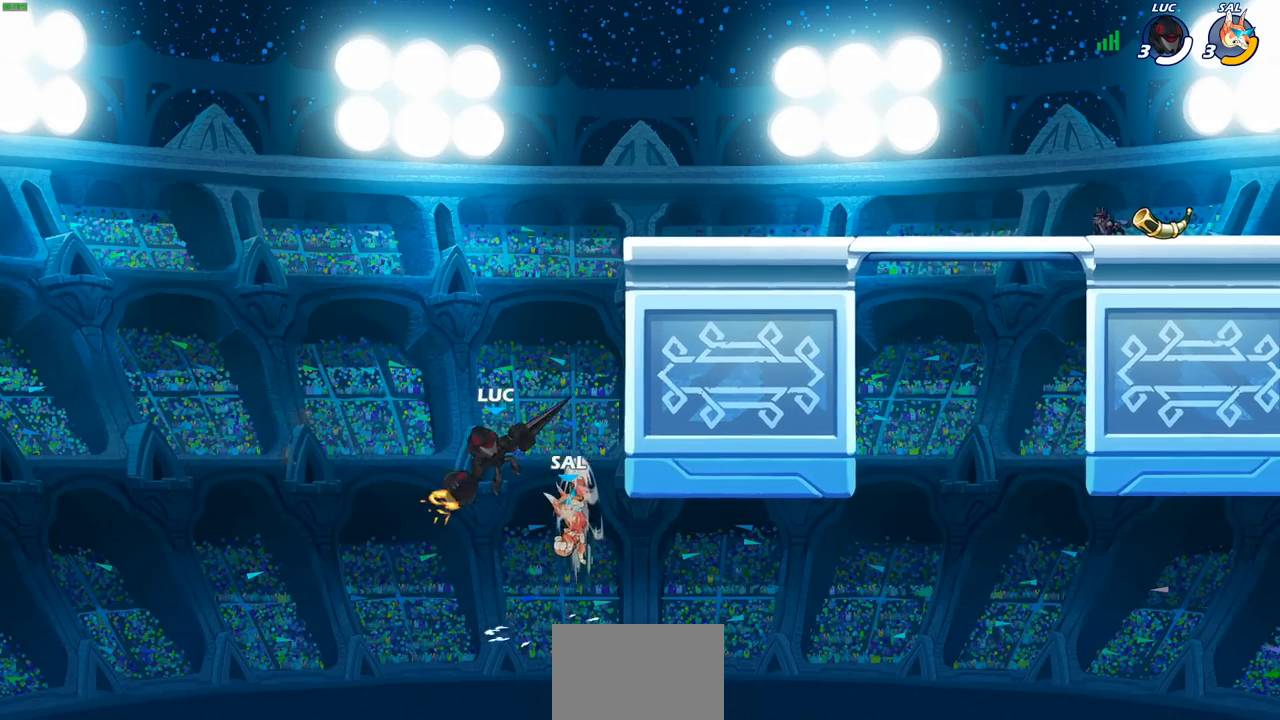
Gameplay with a controller (PlayStation layout); each line is a JSON object with the inputs held at the frame after it. "events" lists button and stick changes between this image and that frame as [ms after this image, input, new state], when the widget could be followed in between.
{"buttons": ["CIRCLE"], "left_stick": "center", "right_stick": "center", "events": [[300, "left_stick", "right"], [383, "left_stick", "center"]]}
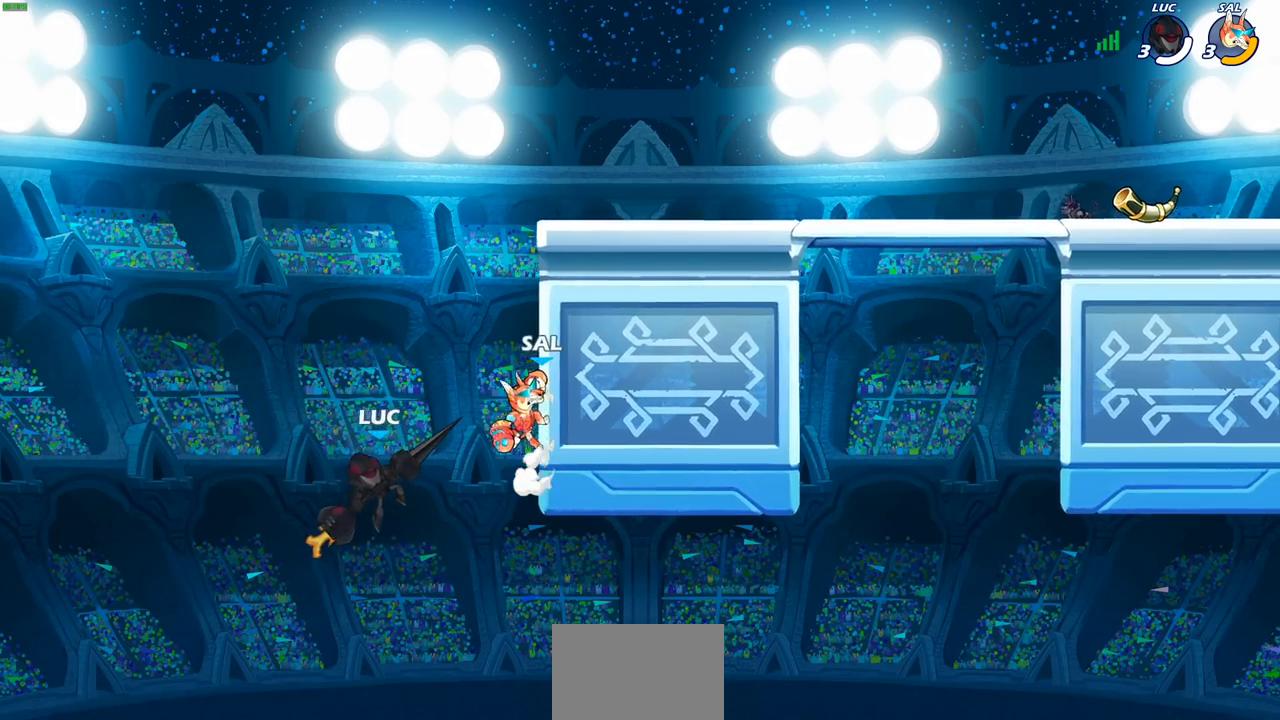
{"buttons": ["R2"], "left_stick": "up-right", "right_stick": "center", "events": [[100, "CIRCLE", "up"], [233, "left_stick", "right"], [367, "left_stick", "up-right"], [433, "R2", "down"]]}
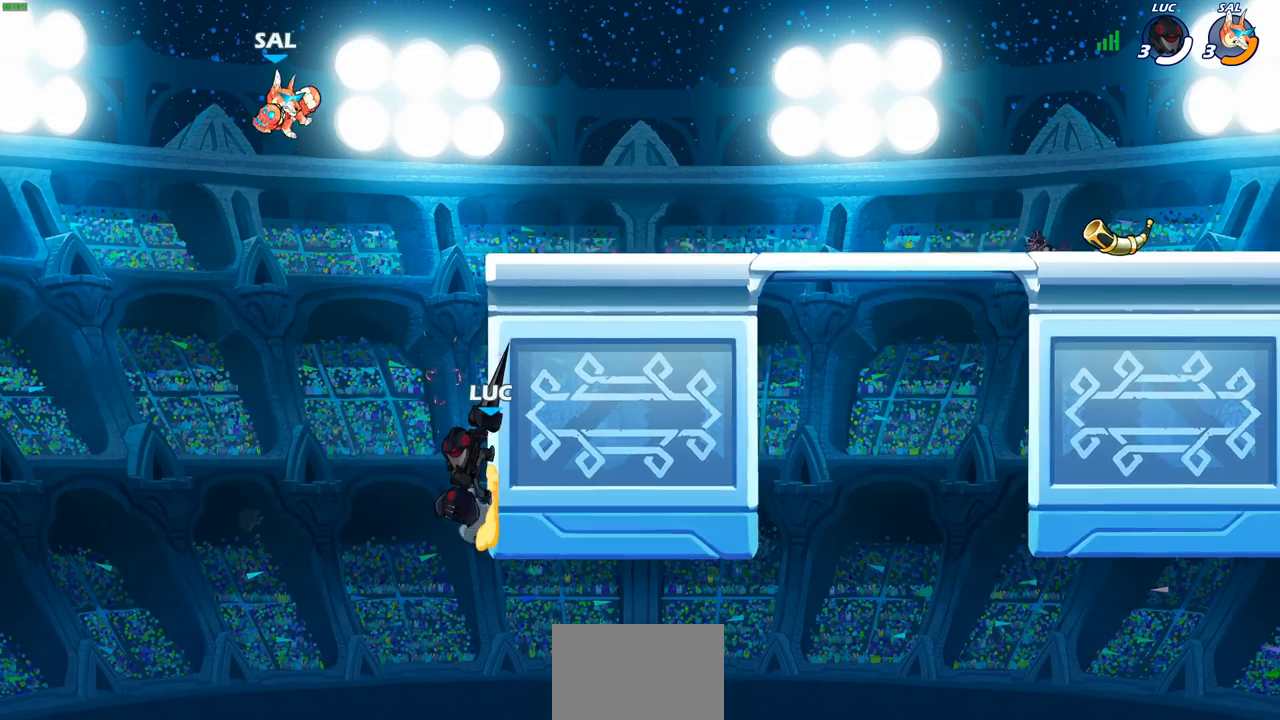
{"buttons": [], "left_stick": "center", "right_stick": "center", "events": [[67, "R2", "up"], [133, "left_stick", "left"], [233, "CROSS", "down"], [350, "CROSS", "up"], [400, "SQUARE", "down"], [433, "left_stick", "center"], [483, "SQUARE", "up"]]}
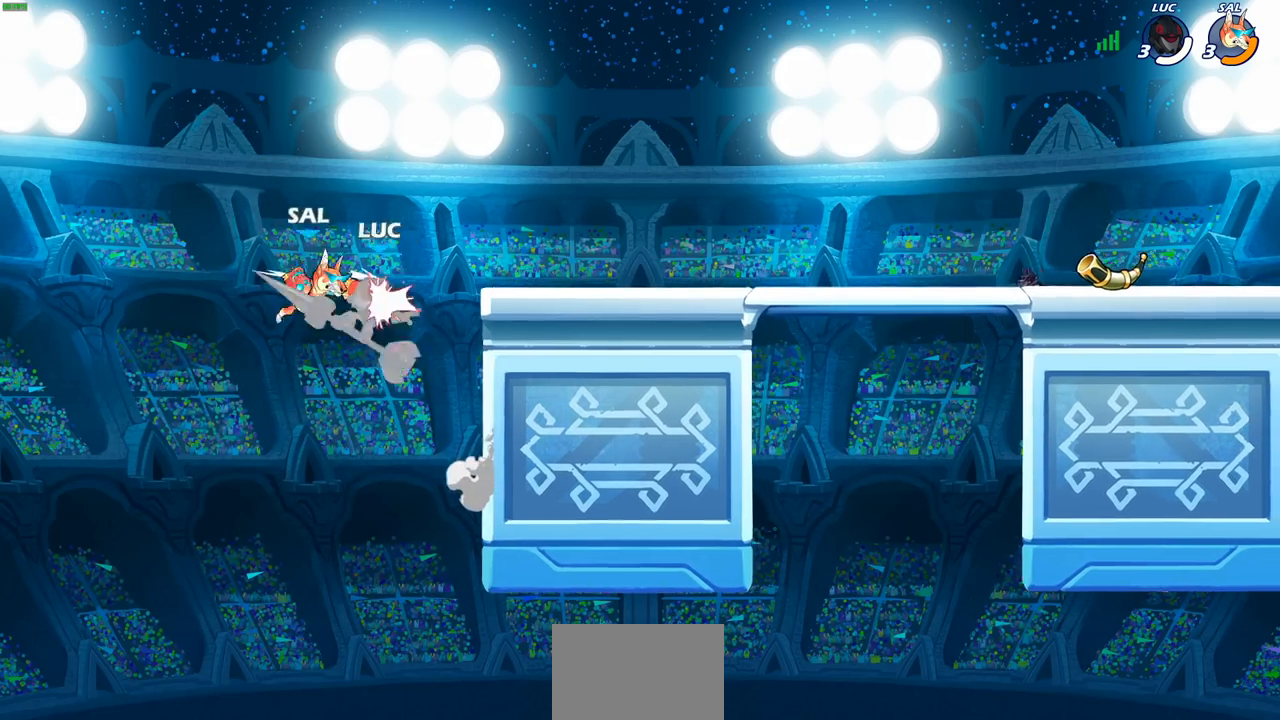
{"buttons": [], "left_stick": "center", "right_stick": "center", "events": []}
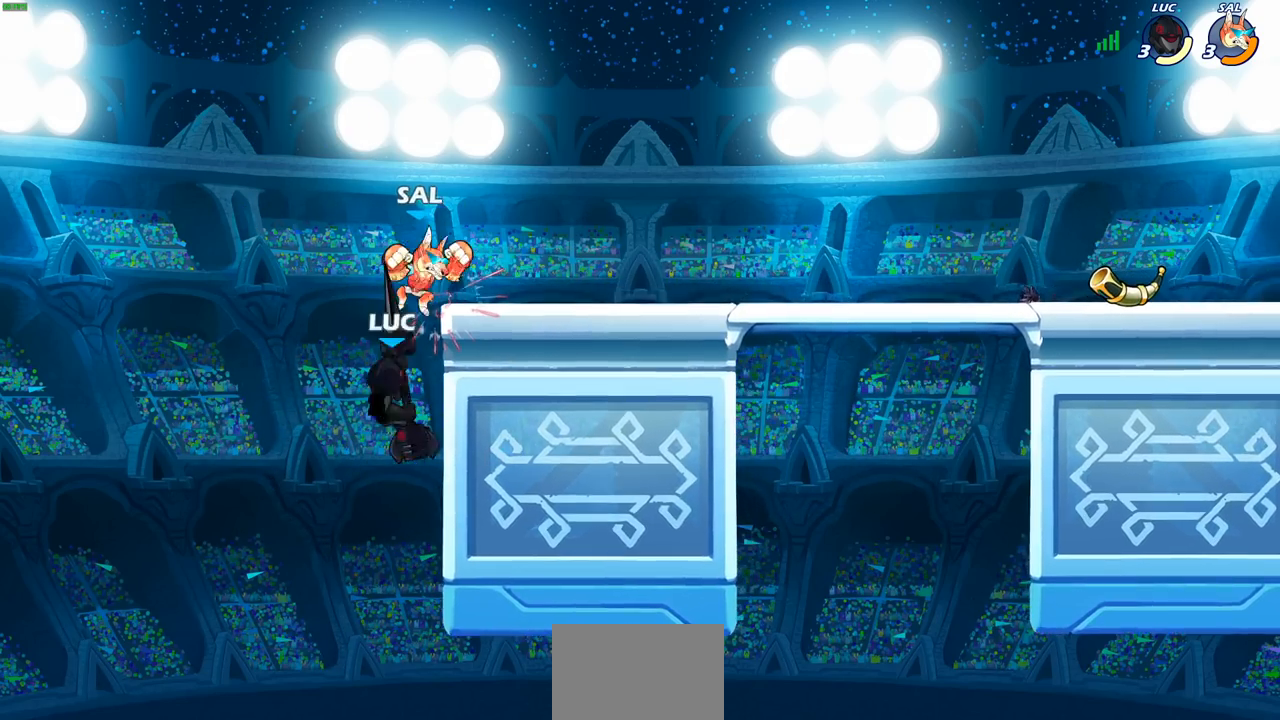
{"buttons": [], "left_stick": "center", "right_stick": "center", "events": [[200, "CIRCLE", "down"], [283, "CIRCLE", "up"]]}
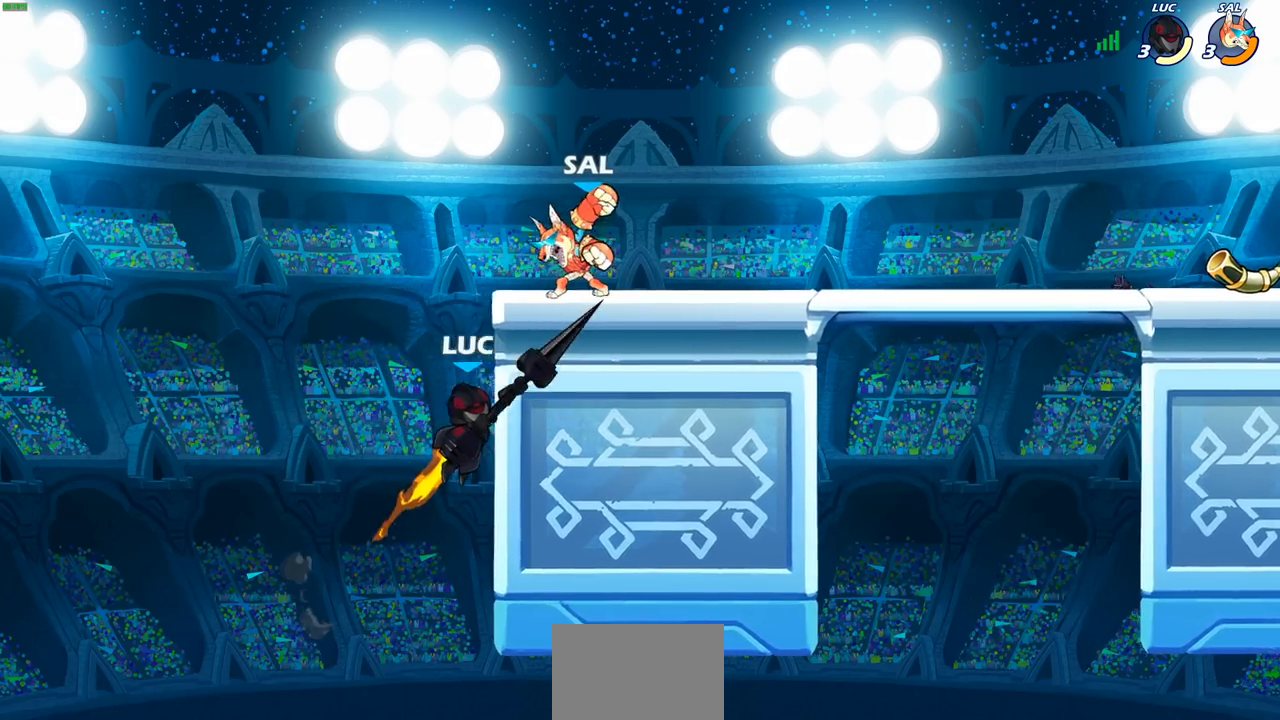
{"buttons": [], "left_stick": "up-right", "right_stick": "center", "events": [[117, "left_stick", "right"], [200, "left_stick", "left"], [283, "left_stick", "down-left"], [383, "CROSS", "down"], [383, "left_stick", "up-right"], [433, "SQUARE", "down"], [483, "CROSS", "up"], [500, "SQUARE", "up"]]}
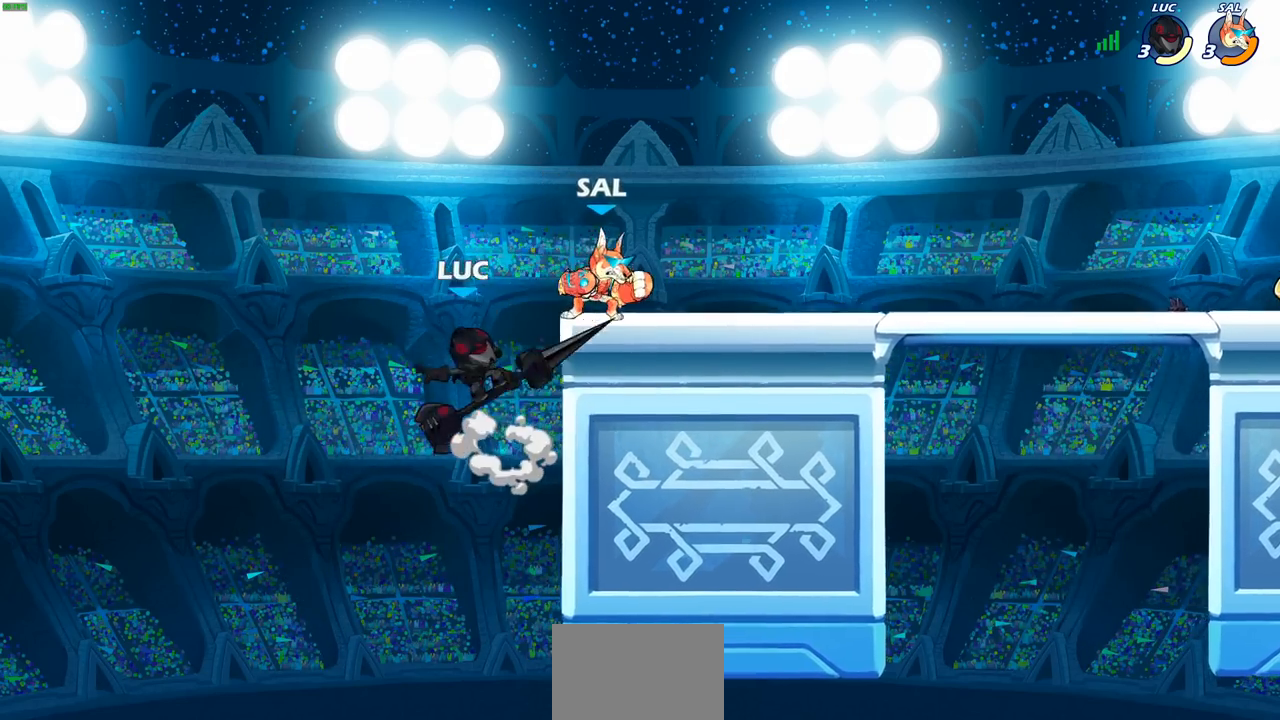
{"buttons": [], "left_stick": "left", "right_stick": "center", "events": [[317, "left_stick", "up-left"], [367, "left_stick", "left"]]}
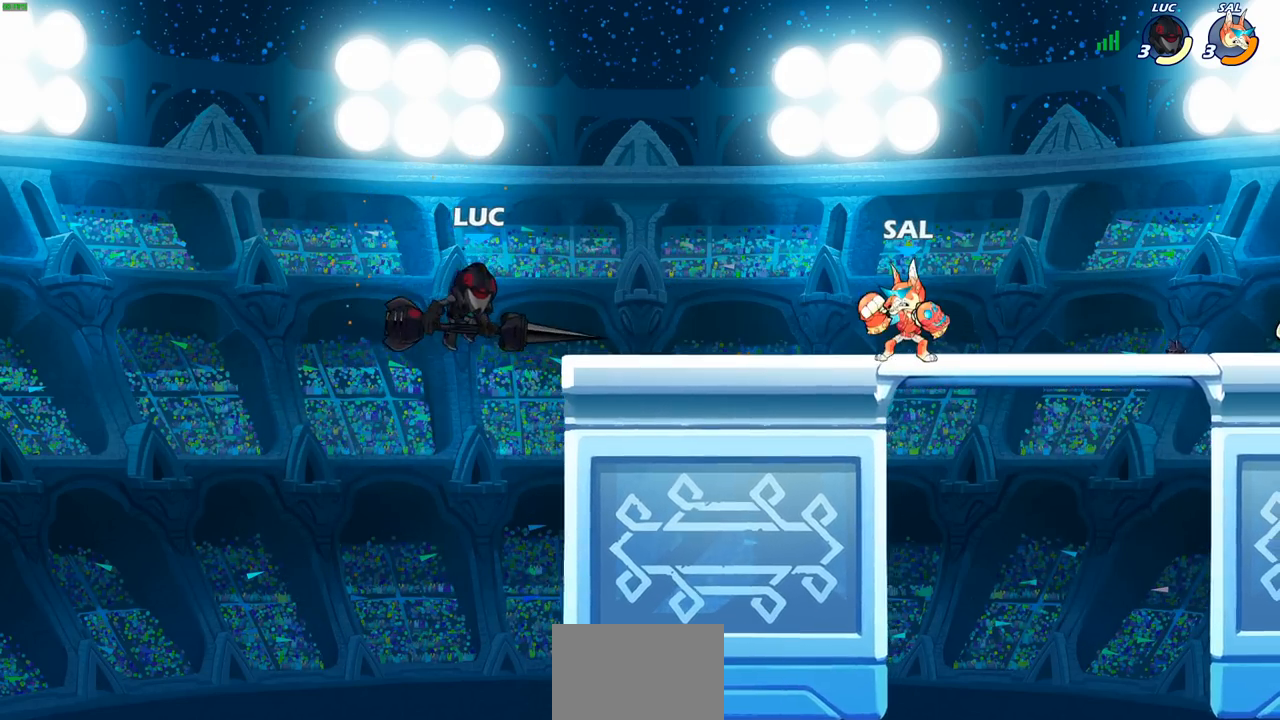
{"buttons": [], "left_stick": "right", "right_stick": "center", "events": [[150, "left_stick", "up"], [217, "CROSS", "down"], [250, "left_stick", "right"], [317, "CROSS", "up"], [333, "R2", "down"], [367, "CIRCLE", "down"], [467, "CIRCLE", "up"], [467, "R2", "up"]]}
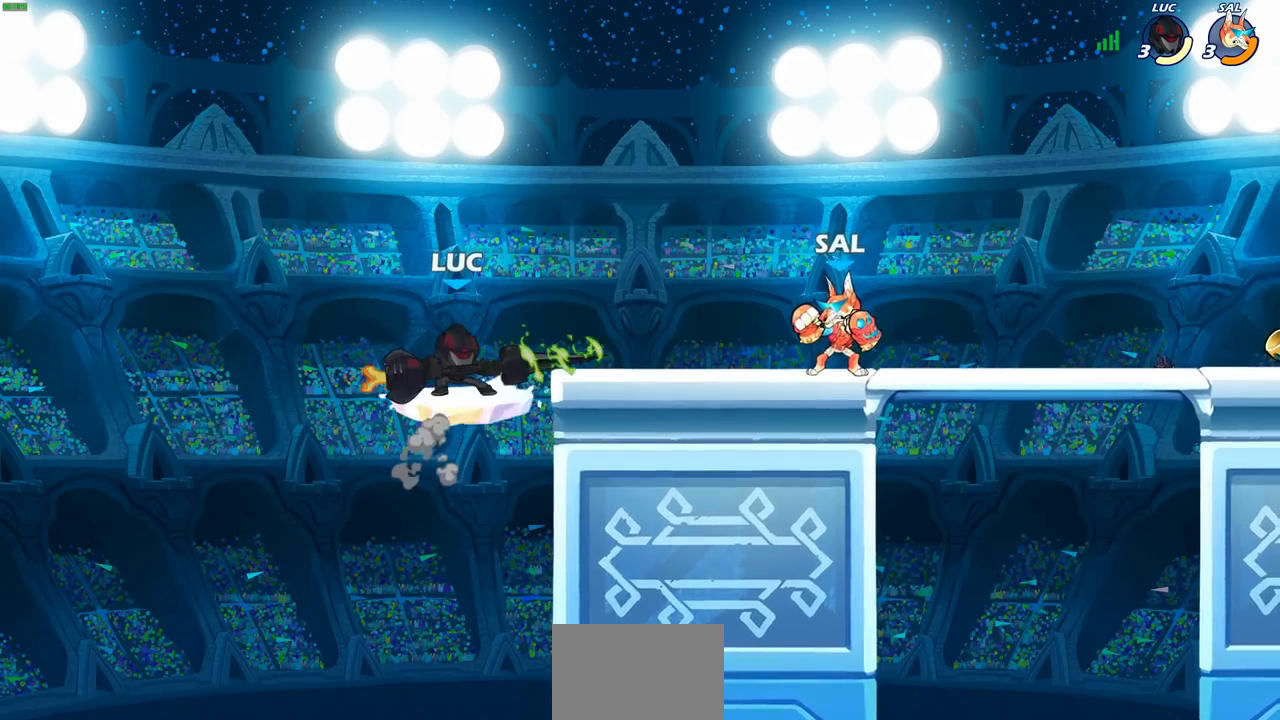
{"buttons": [], "left_stick": "center", "right_stick": "center", "events": [[400, "left_stick", "center"]]}
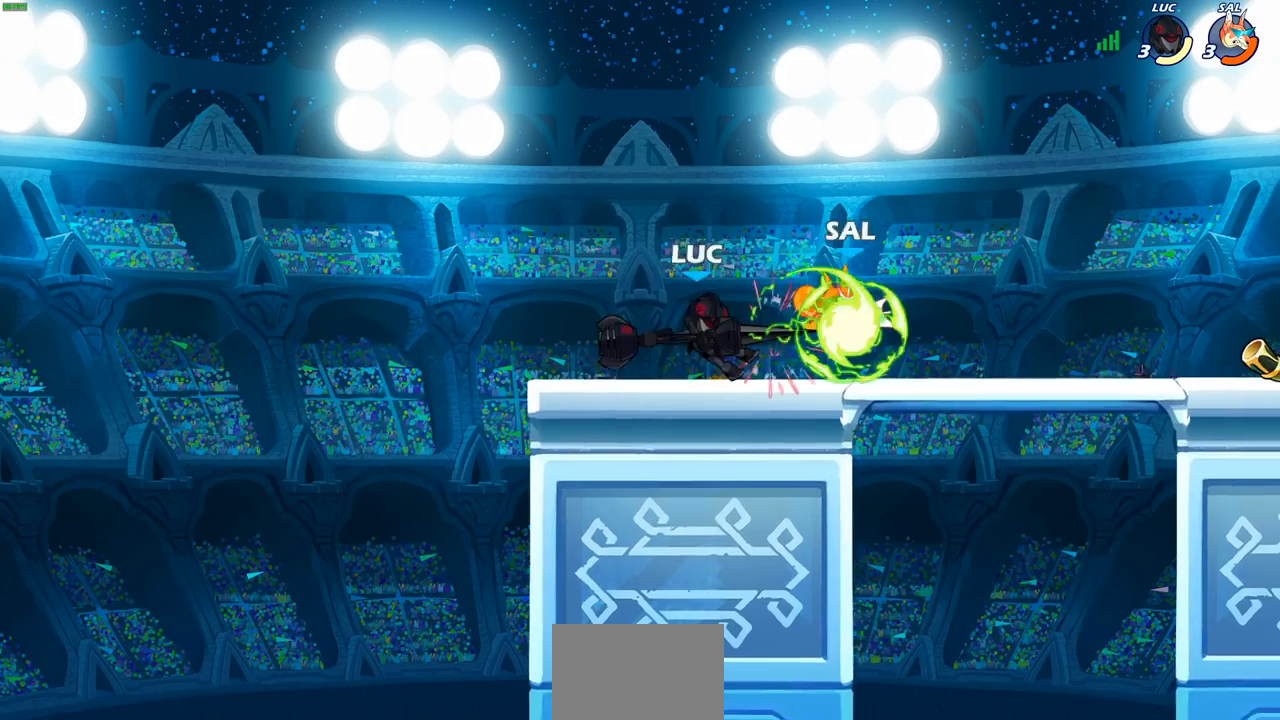
{"buttons": ["R2"], "left_stick": "right", "right_stick": "center", "events": [[283, "left_stick", "right"], [333, "R2", "down"]]}
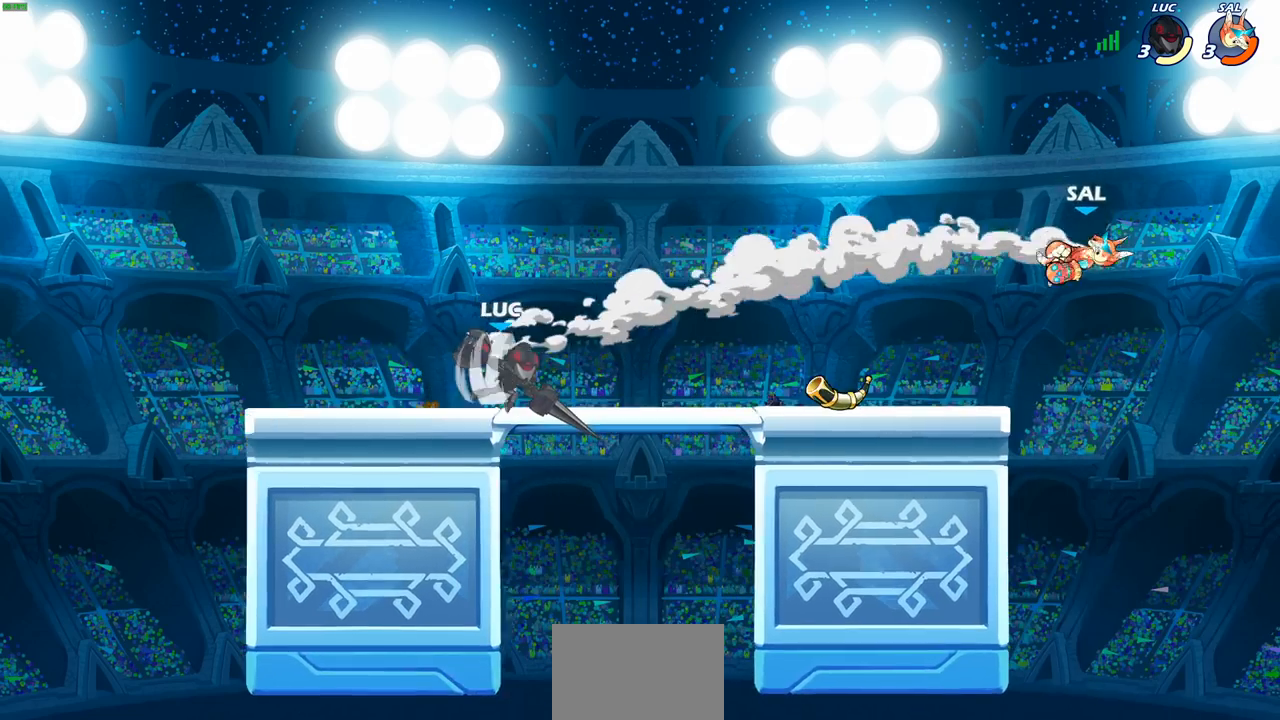
{"buttons": [], "left_stick": "right", "right_stick": "center", "events": [[17, "R2", "up"]]}
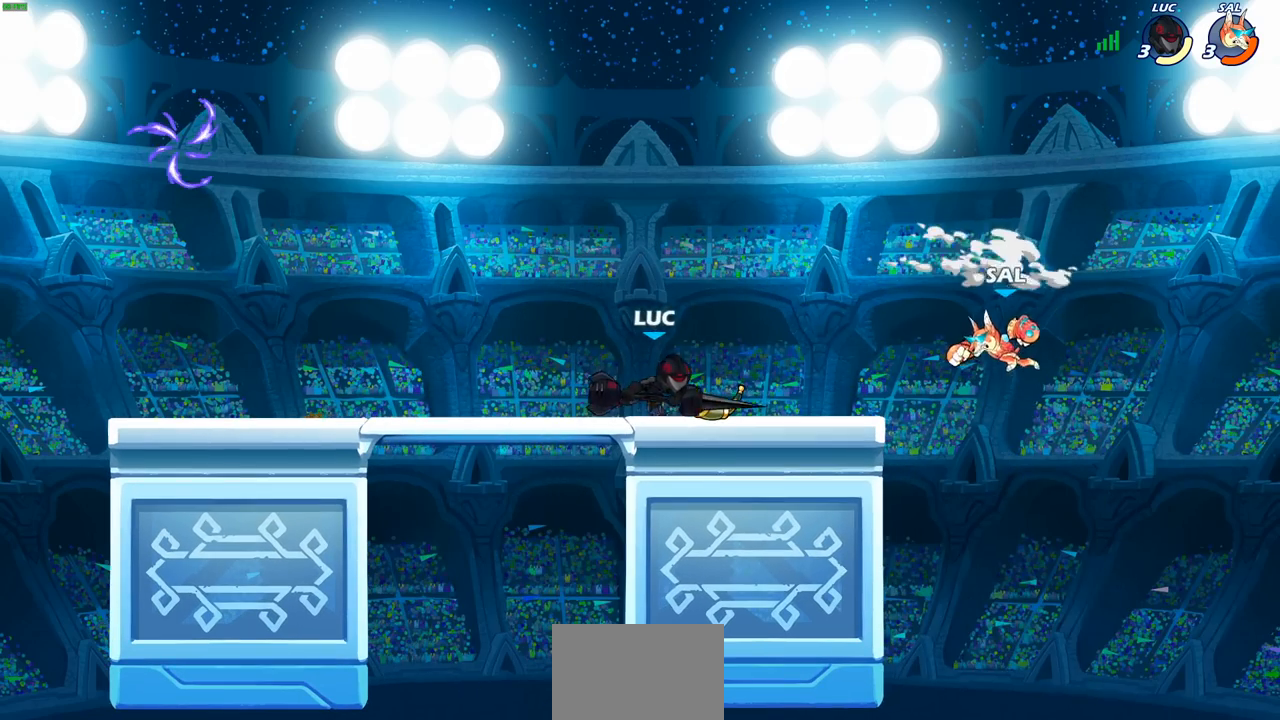
{"buttons": ["CIRCLE"], "left_stick": "down", "right_stick": "center", "events": [[217, "R2", "down"], [267, "CIRCLE", "down"], [267, "left_stick", "down-left"], [350, "R2", "up"], [483, "left_stick", "down"]]}
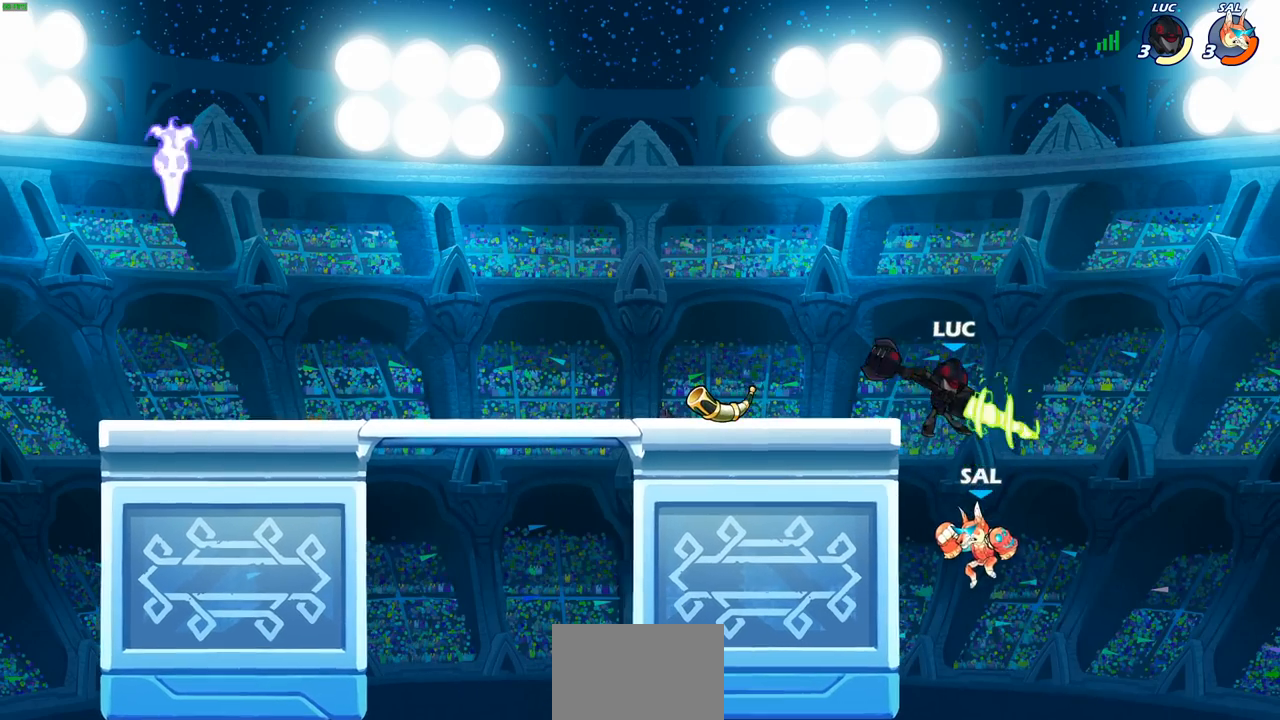
{"buttons": ["CIRCLE"], "left_stick": "center", "right_stick": "center", "events": [[183, "left_stick", "down-left"], [417, "left_stick", "up-left"], [467, "left_stick", "center"]]}
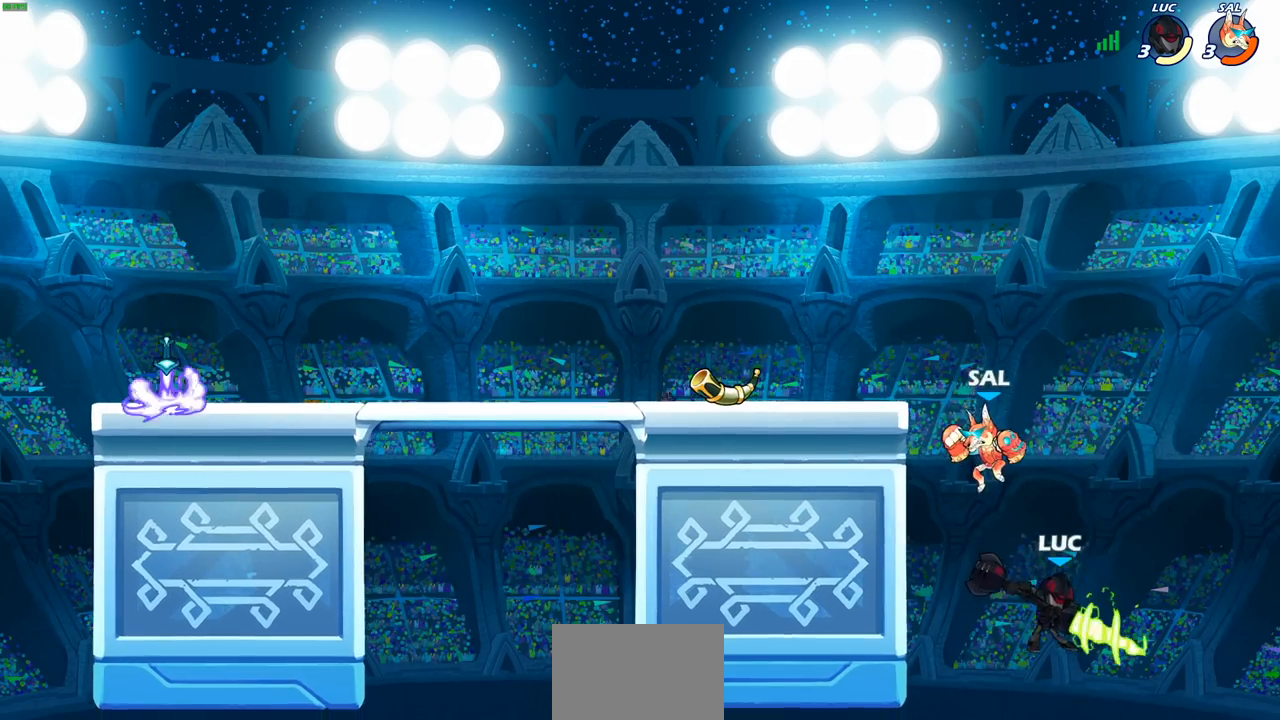
{"buttons": [], "left_stick": "center", "right_stick": "center", "events": [[283, "CIRCLE", "up"], [383, "CIRCLE", "down"], [450, "CIRCLE", "up"]]}
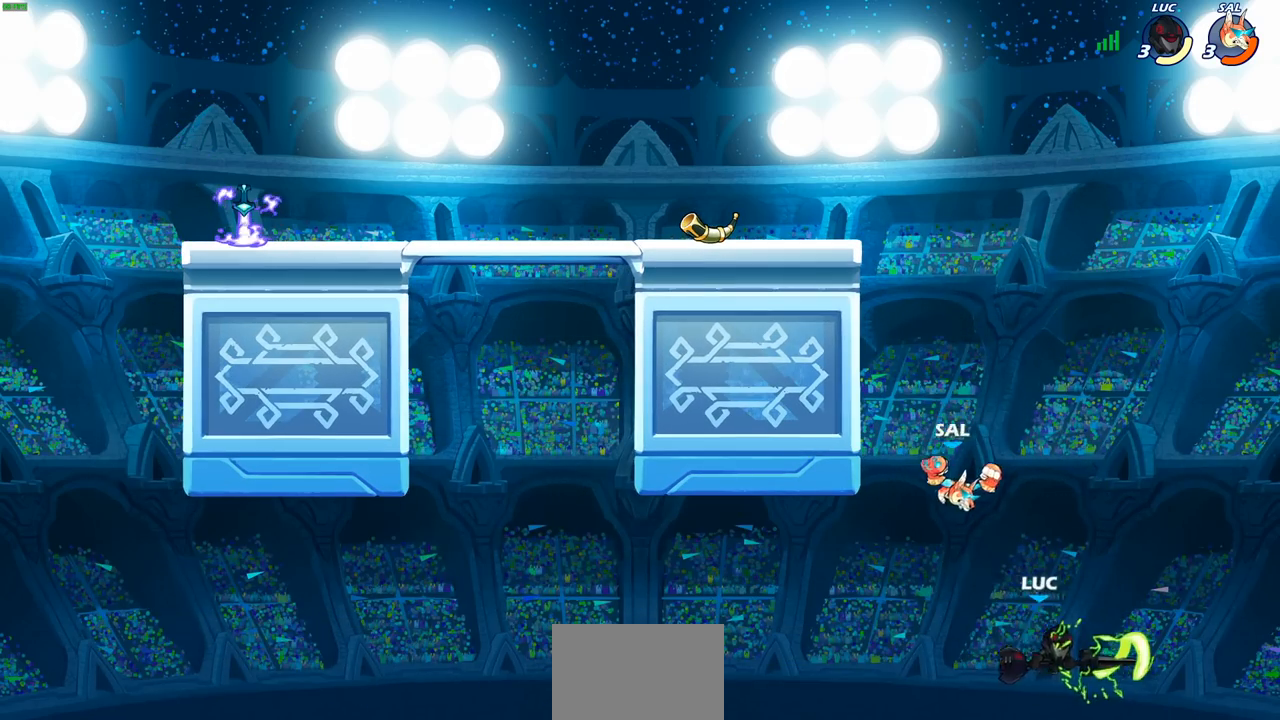
{"buttons": ["CROSS"], "left_stick": "right", "right_stick": "center", "events": [[450, "left_stick", "right"], [483, "CROSS", "down"]]}
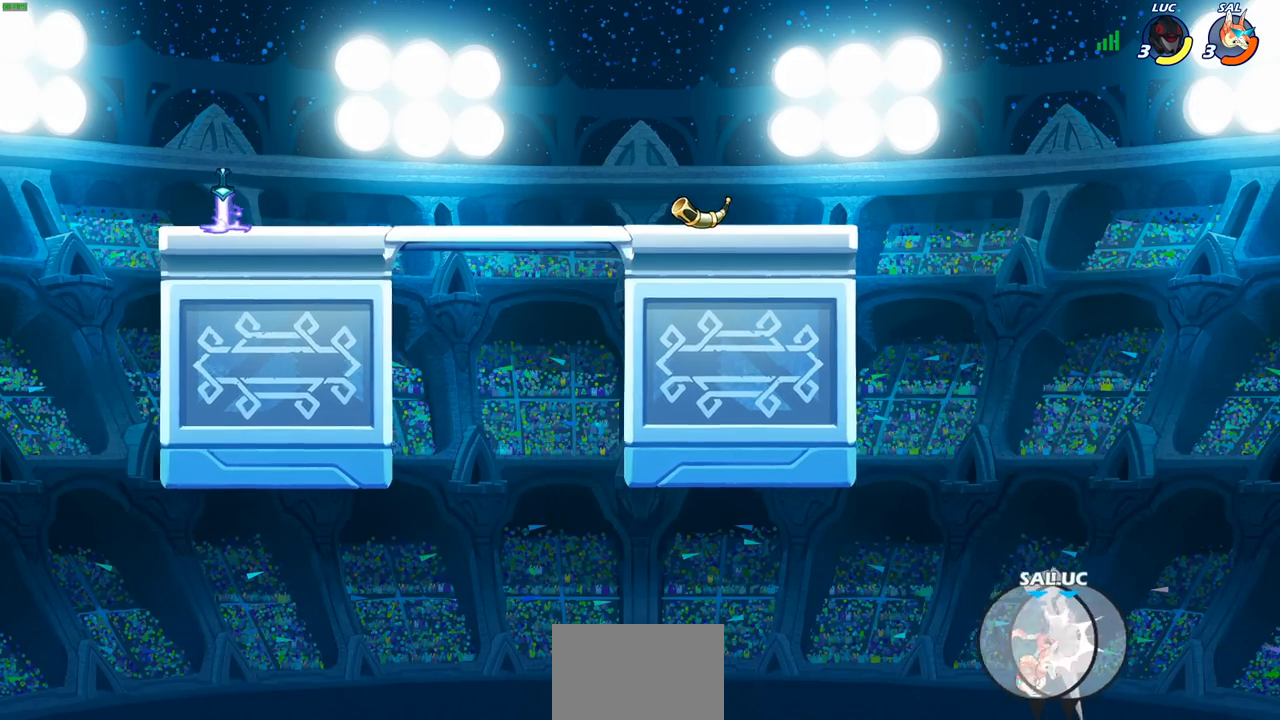
{"buttons": ["CROSS"], "left_stick": "up-left", "right_stick": "center", "events": [[167, "CROSS", "up"], [233, "left_stick", "up"], [283, "CROSS", "down"], [400, "CROSS", "up"], [500, "CROSS", "down"], [500, "left_stick", "up-left"]]}
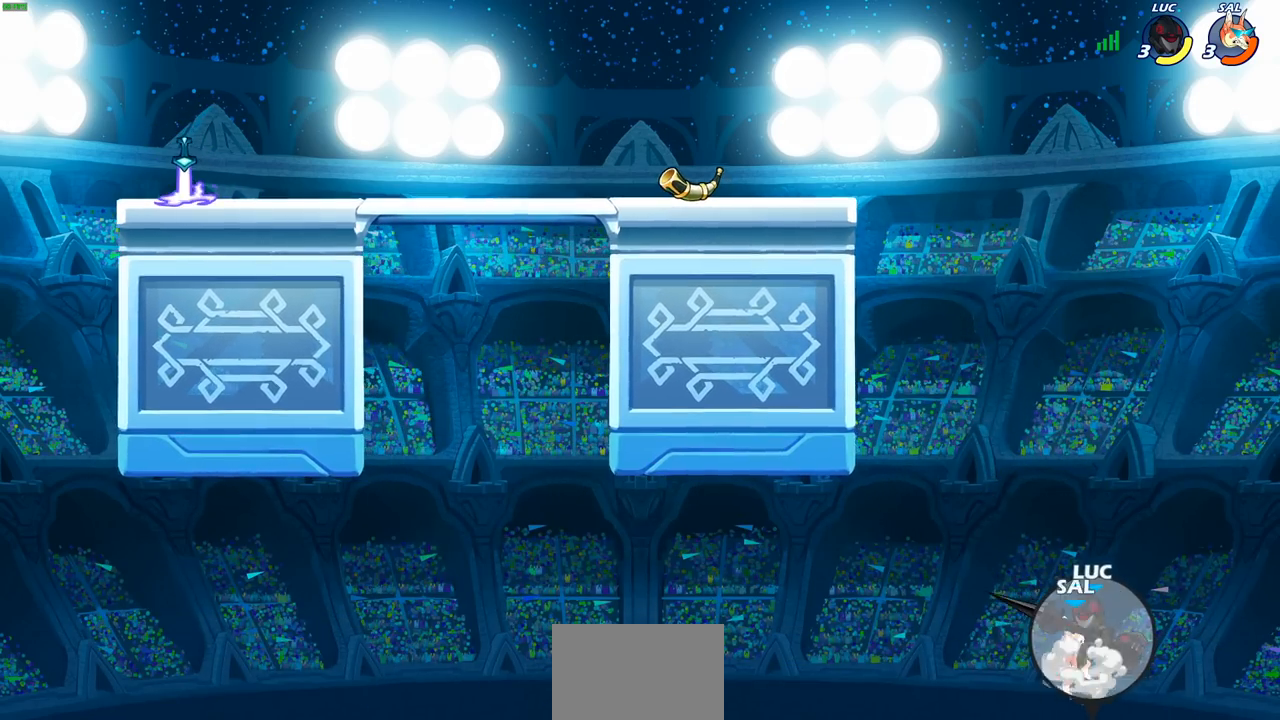
{"buttons": [], "left_stick": "up-right", "right_stick": "center", "events": [[83, "CROSS", "up"], [183, "CROSS", "down"], [283, "CROSS", "up"], [350, "left_stick", "up-right"]]}
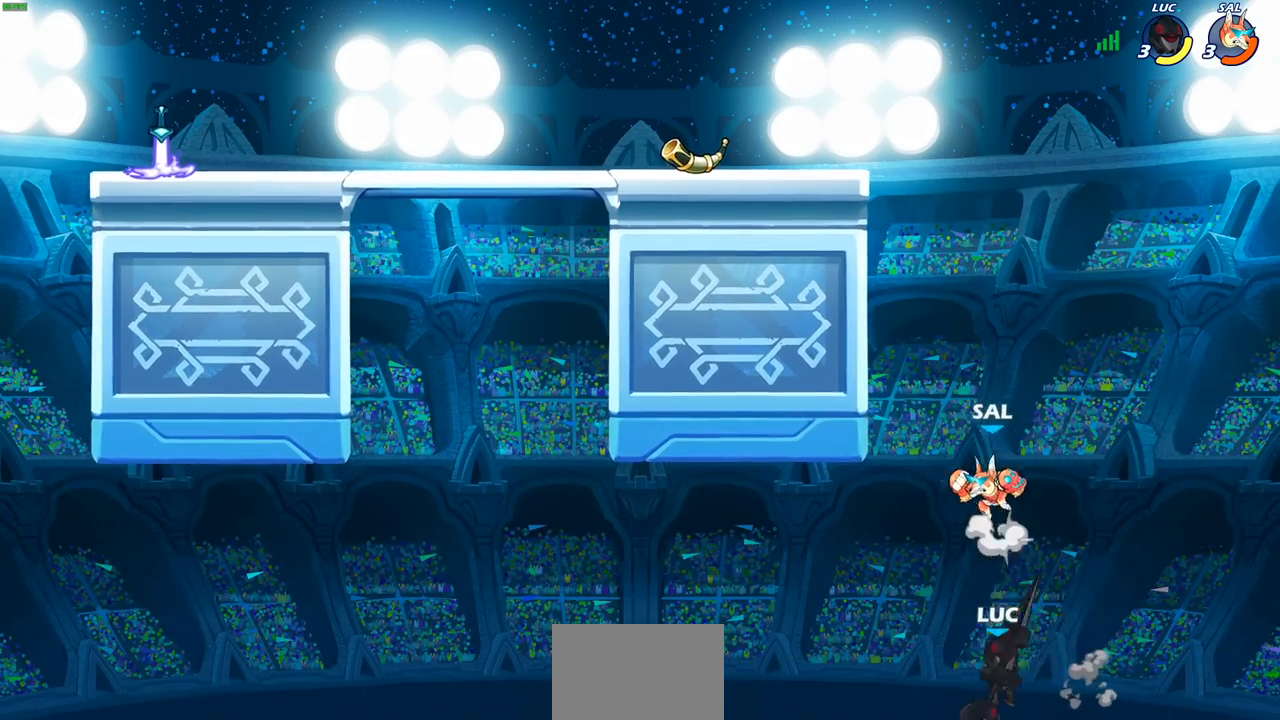
{"buttons": ["CIRCLE"], "left_stick": "center", "right_stick": "center", "events": [[417, "left_stick", "up-left"], [500, "CIRCLE", "down"], [500, "left_stick", "center"]]}
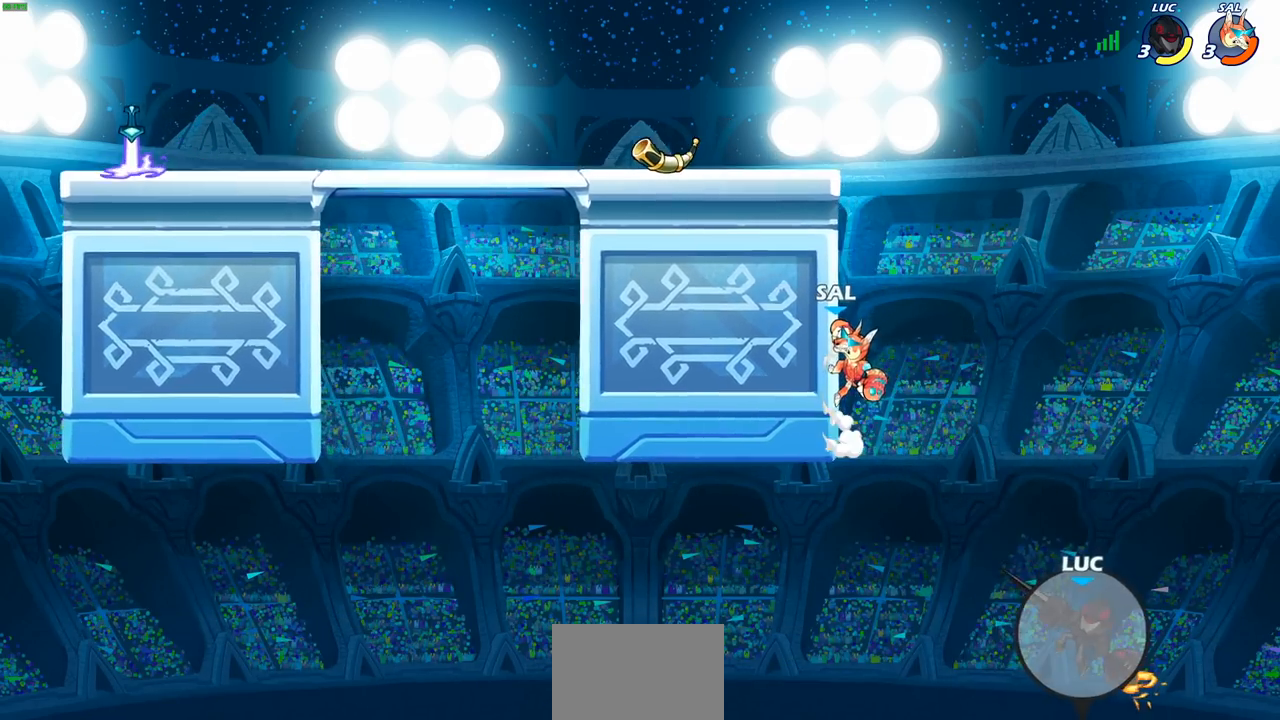
{"buttons": ["CIRCLE"], "left_stick": "center", "right_stick": "center", "events": []}
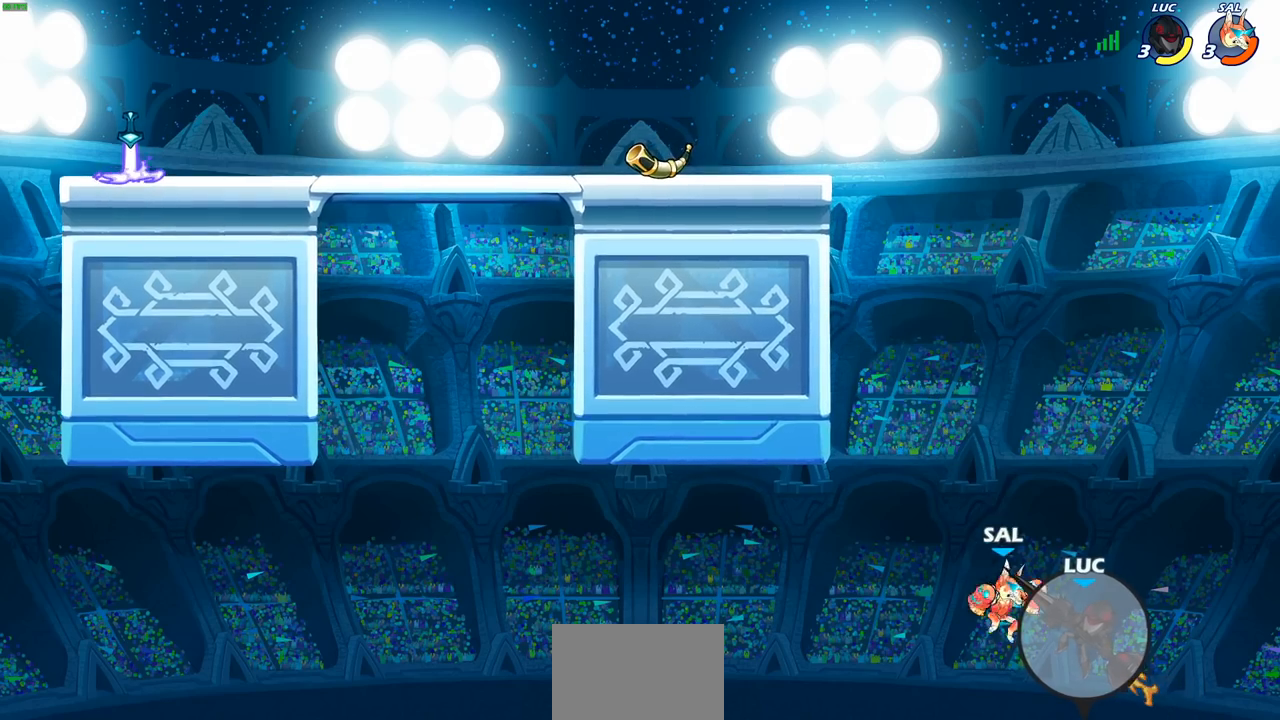
{"buttons": ["CIRCLE"], "left_stick": "up", "right_stick": "center", "events": [[500, "left_stick", "up"]]}
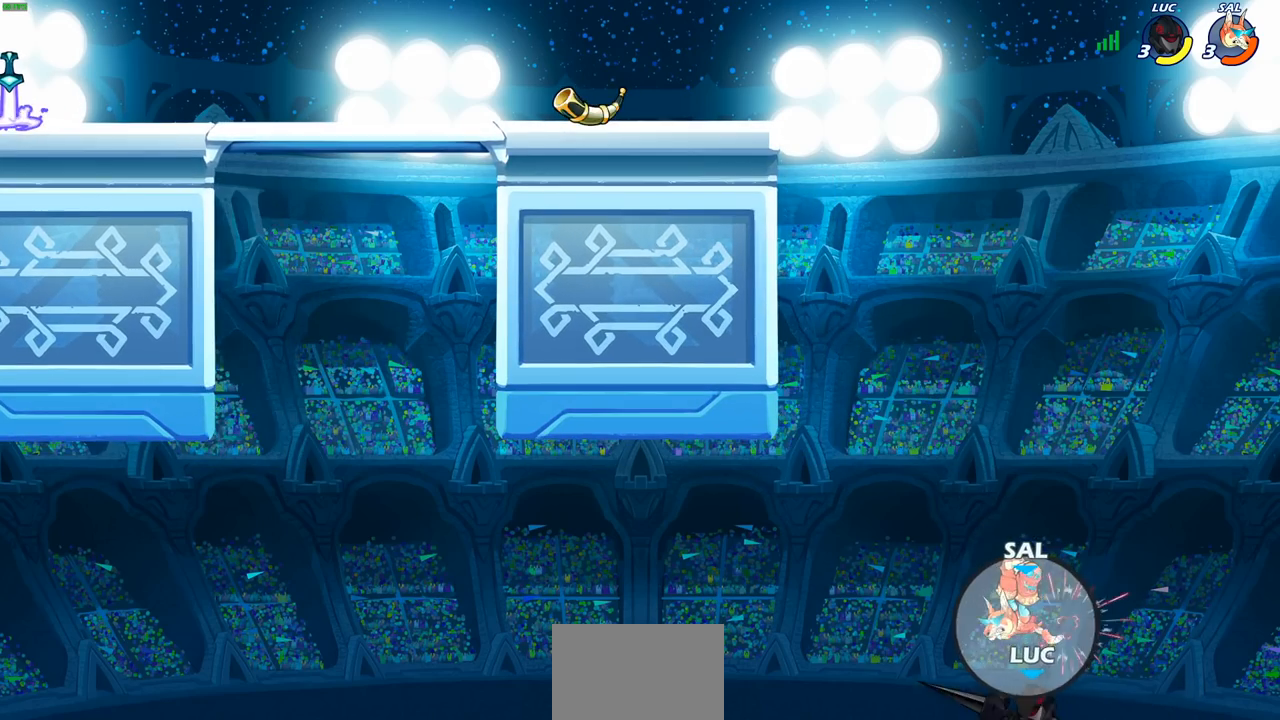
{"buttons": [], "left_stick": "up", "right_stick": "center", "events": [[100, "CIRCLE", "up"]]}
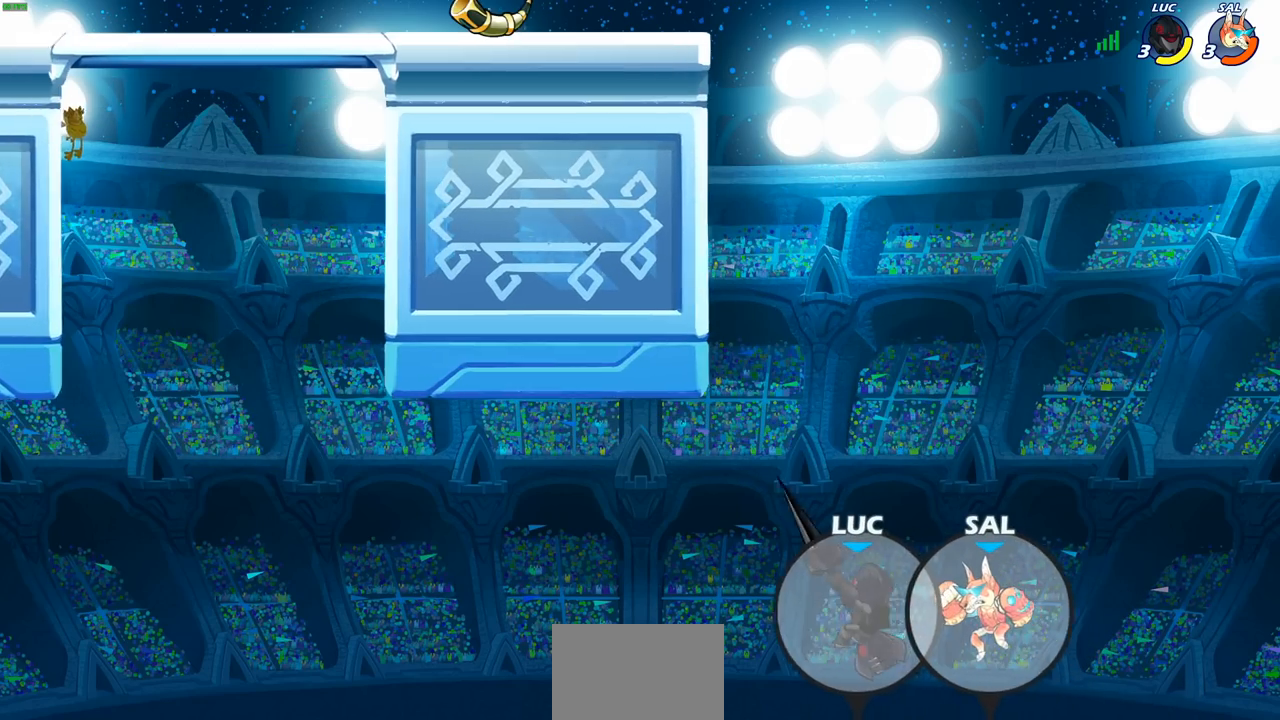
{"buttons": ["SQUARE"], "left_stick": "up", "right_stick": "center", "events": [[133, "R2", "down"], [450, "R2", "up"], [483, "SQUARE", "down"]]}
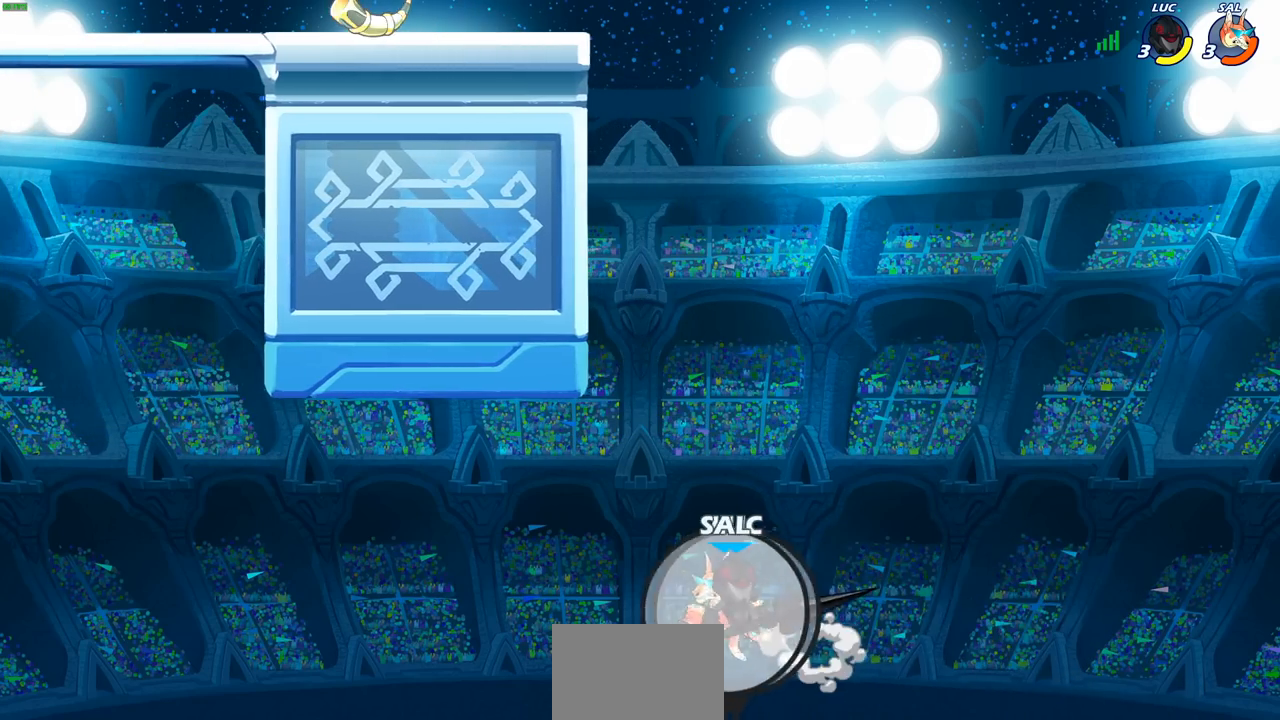
{"buttons": [], "left_stick": "up-left", "right_stick": "center", "events": [[100, "SQUARE", "up"], [117, "left_stick", "up-left"], [183, "SQUARE", "down"], [283, "SQUARE", "up"]]}
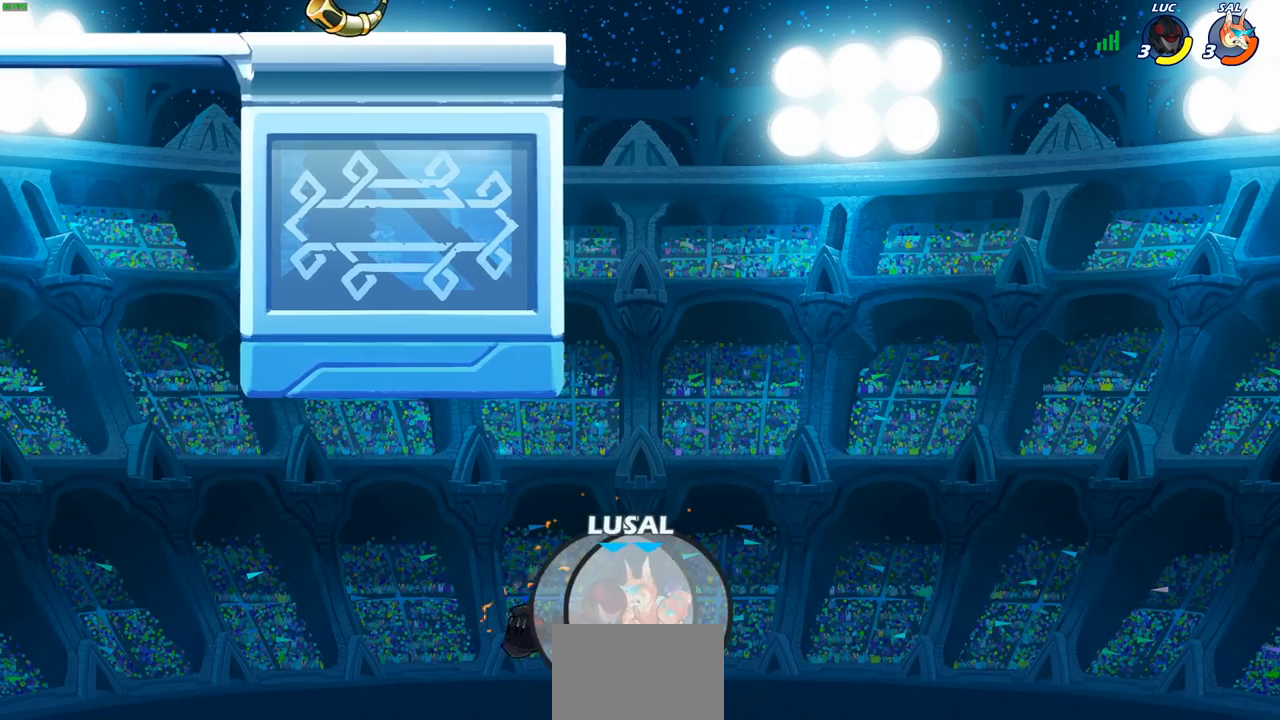
{"buttons": [], "left_stick": "center", "right_stick": "center", "events": [[367, "left_stick", "center"]]}
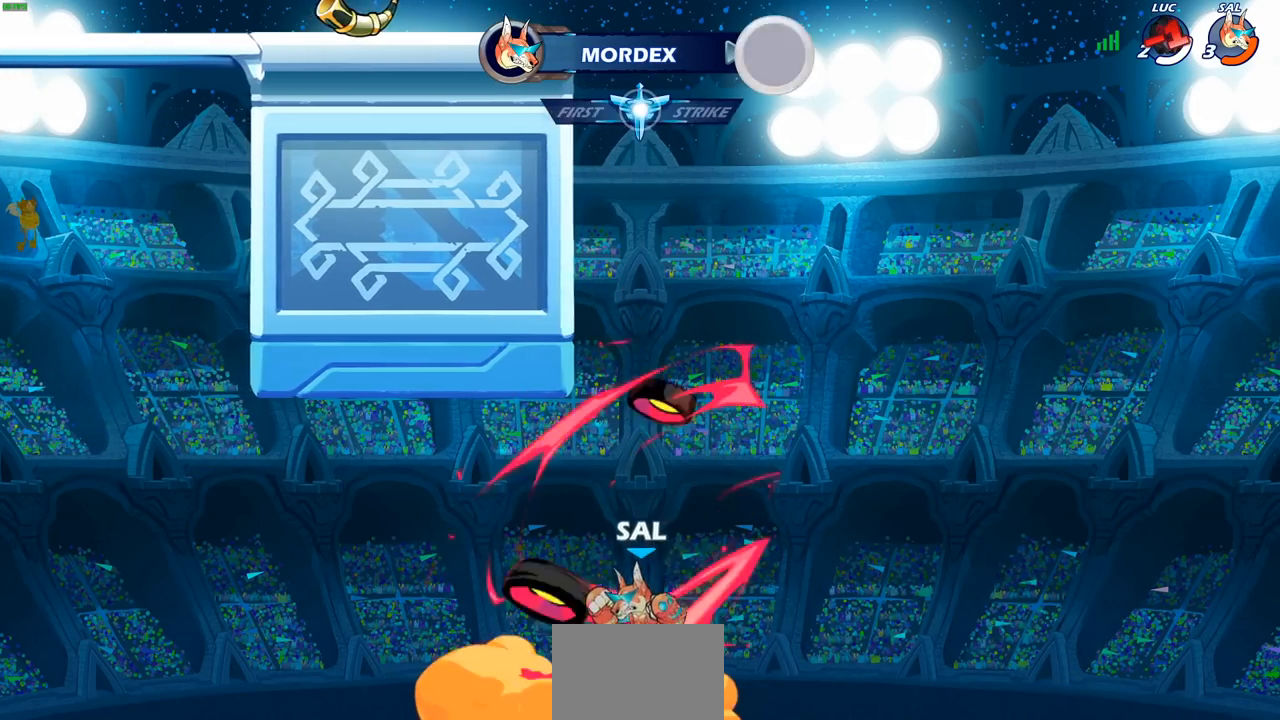
{"buttons": [], "left_stick": "center", "right_stick": "center", "events": []}
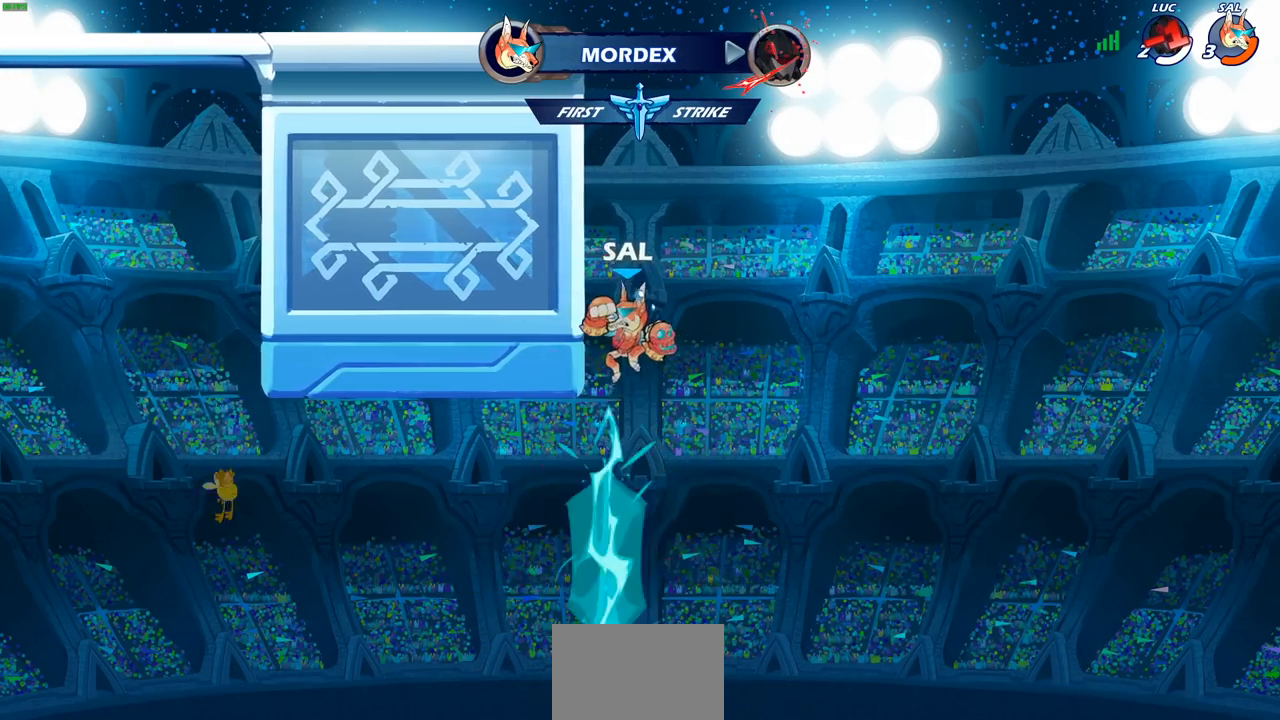
{"buttons": [], "left_stick": "center", "right_stick": "center", "events": []}
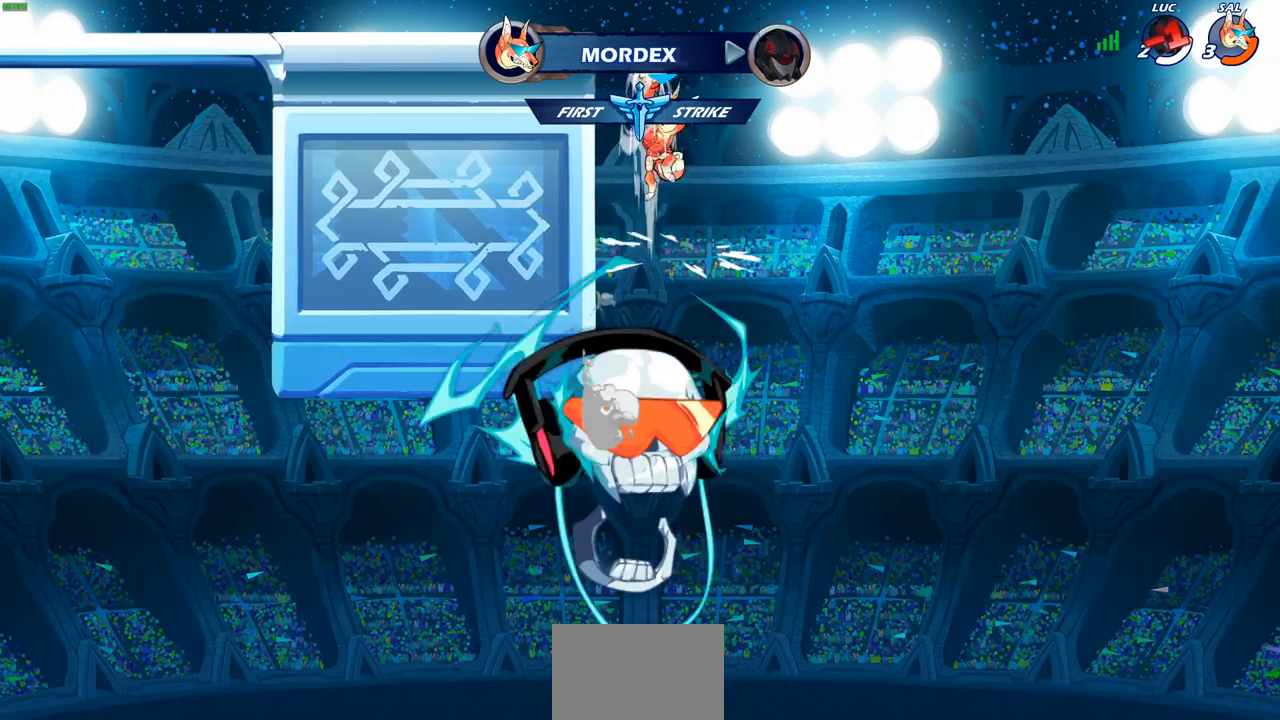
{"buttons": [], "left_stick": "center", "right_stick": "center", "events": []}
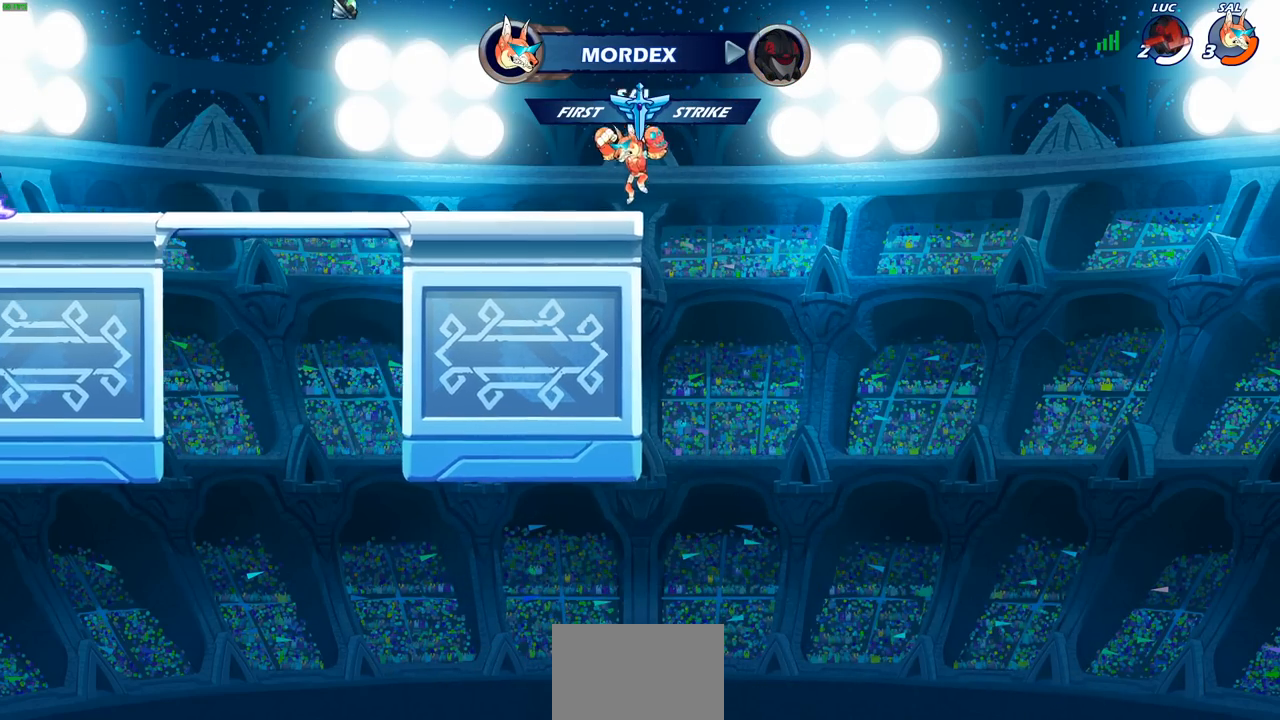
{"buttons": [], "left_stick": "center", "right_stick": "center", "events": []}
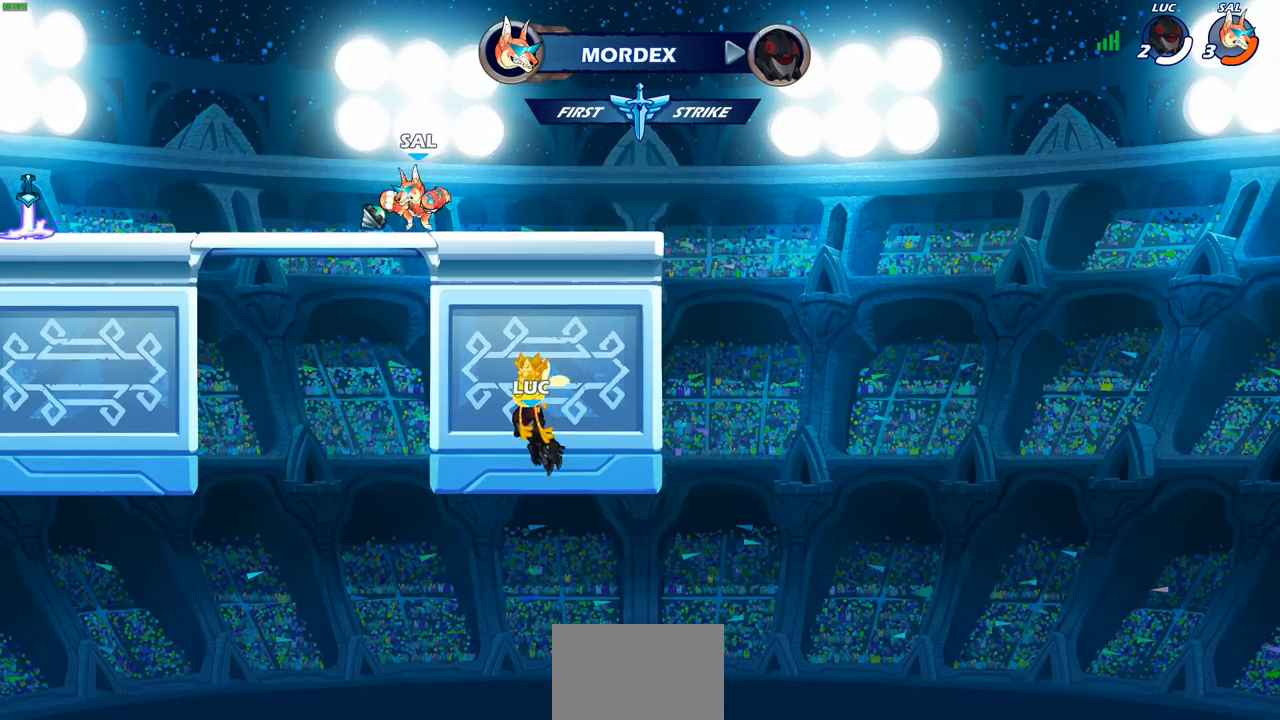
{"buttons": [], "left_stick": "center", "right_stick": "center", "events": []}
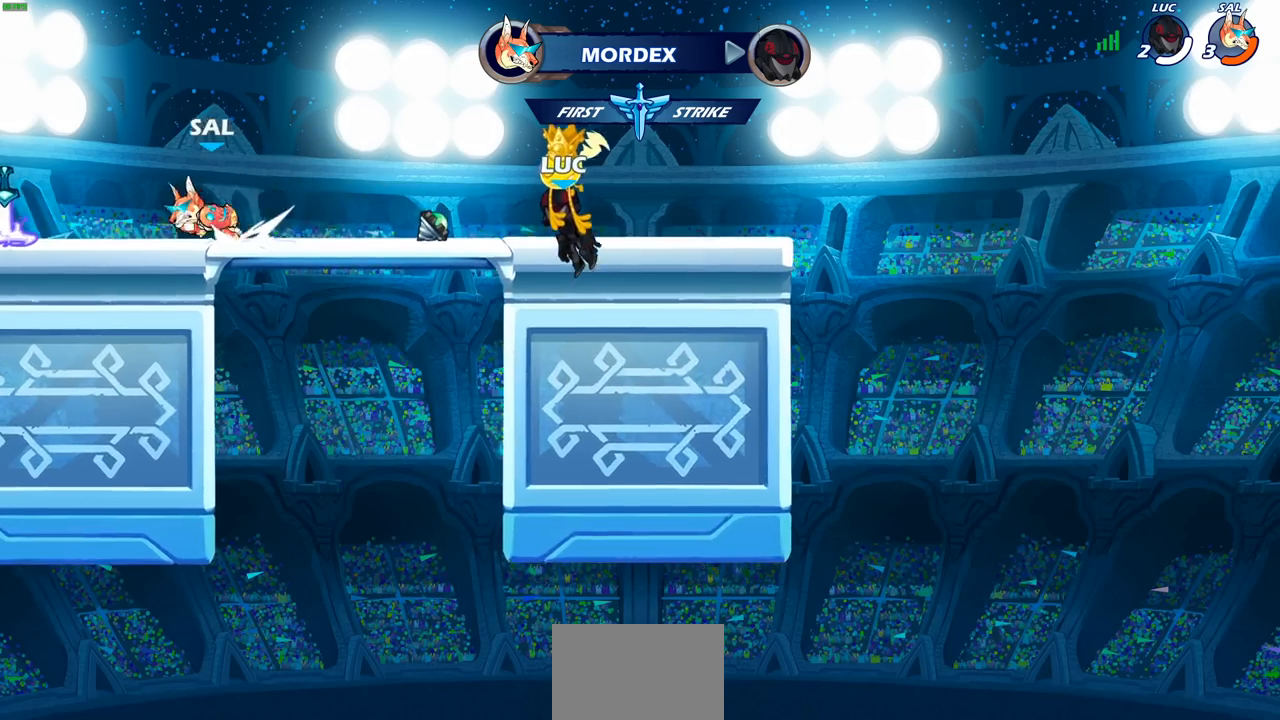
{"buttons": [], "left_stick": "center", "right_stick": "center", "events": []}
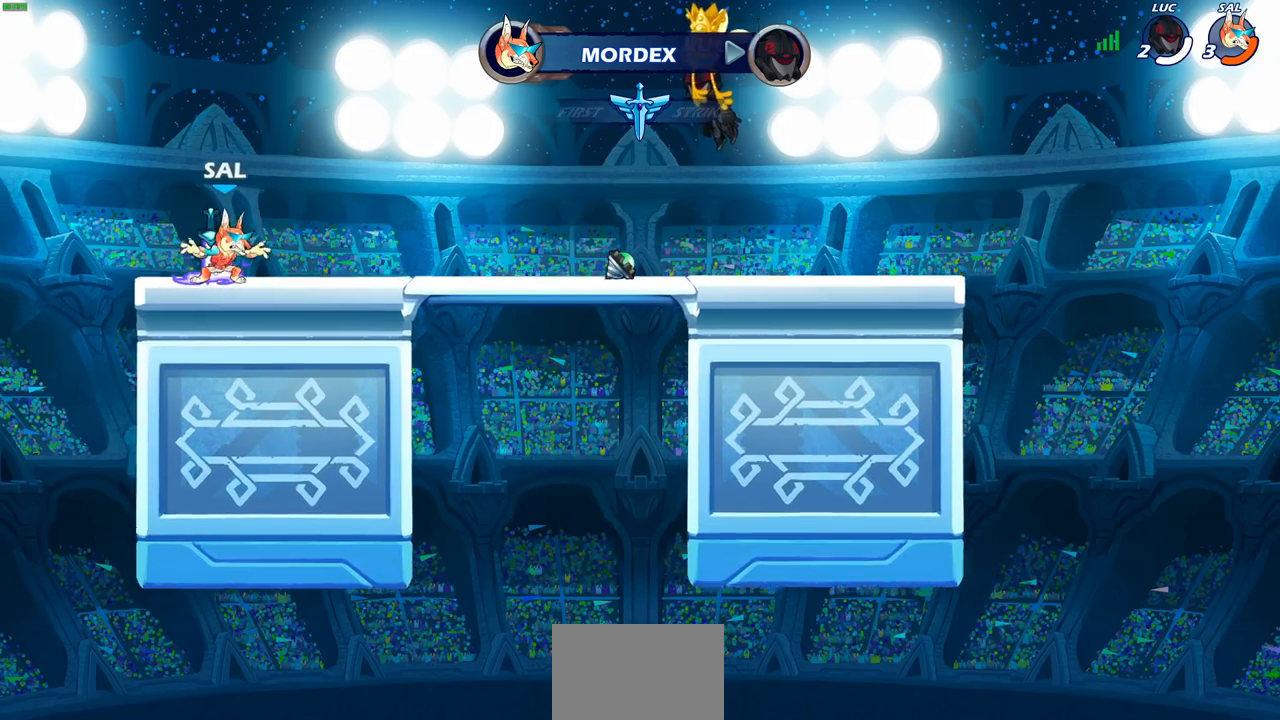
{"buttons": [], "left_stick": "center", "right_stick": "center", "events": []}